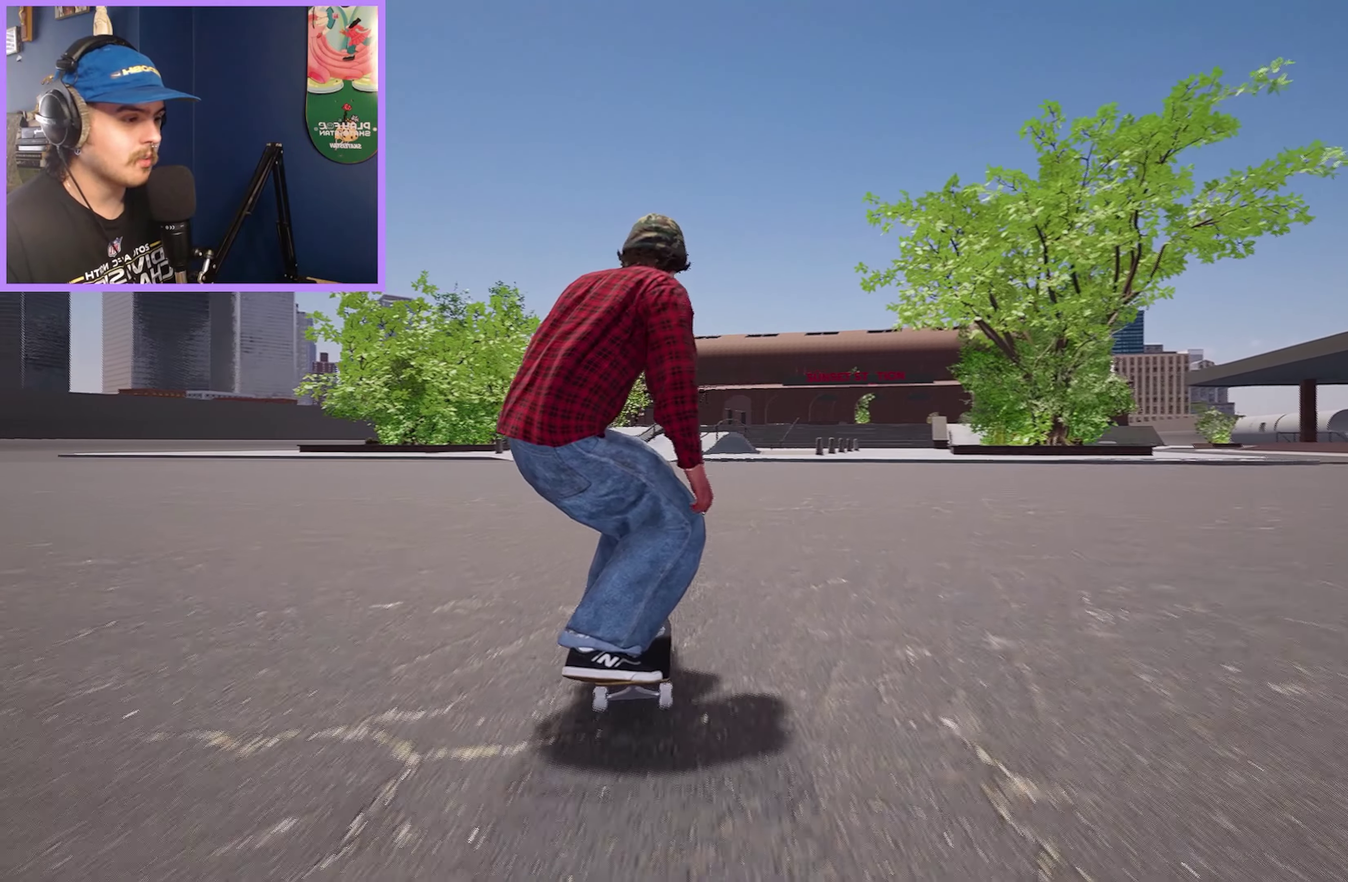
Gameplay with a controller (Xbox layout); each line is a JSON object with the inputs held at the frame after it (dt_ms = milliseconds from this image to that frame). "events" lists button and stick changes between this image and that frame as [ms after this image, input, new state], when the widget could be followed in between. Not read: L3 R3.
{"dt_ms": 600, "buttons": [], "left_stick": "center", "right_stick": "center", "events": [[66, "R2", "down"], [150, "R2", "up"], [383, "L2", "down"], [550, "L2", "up"]]}
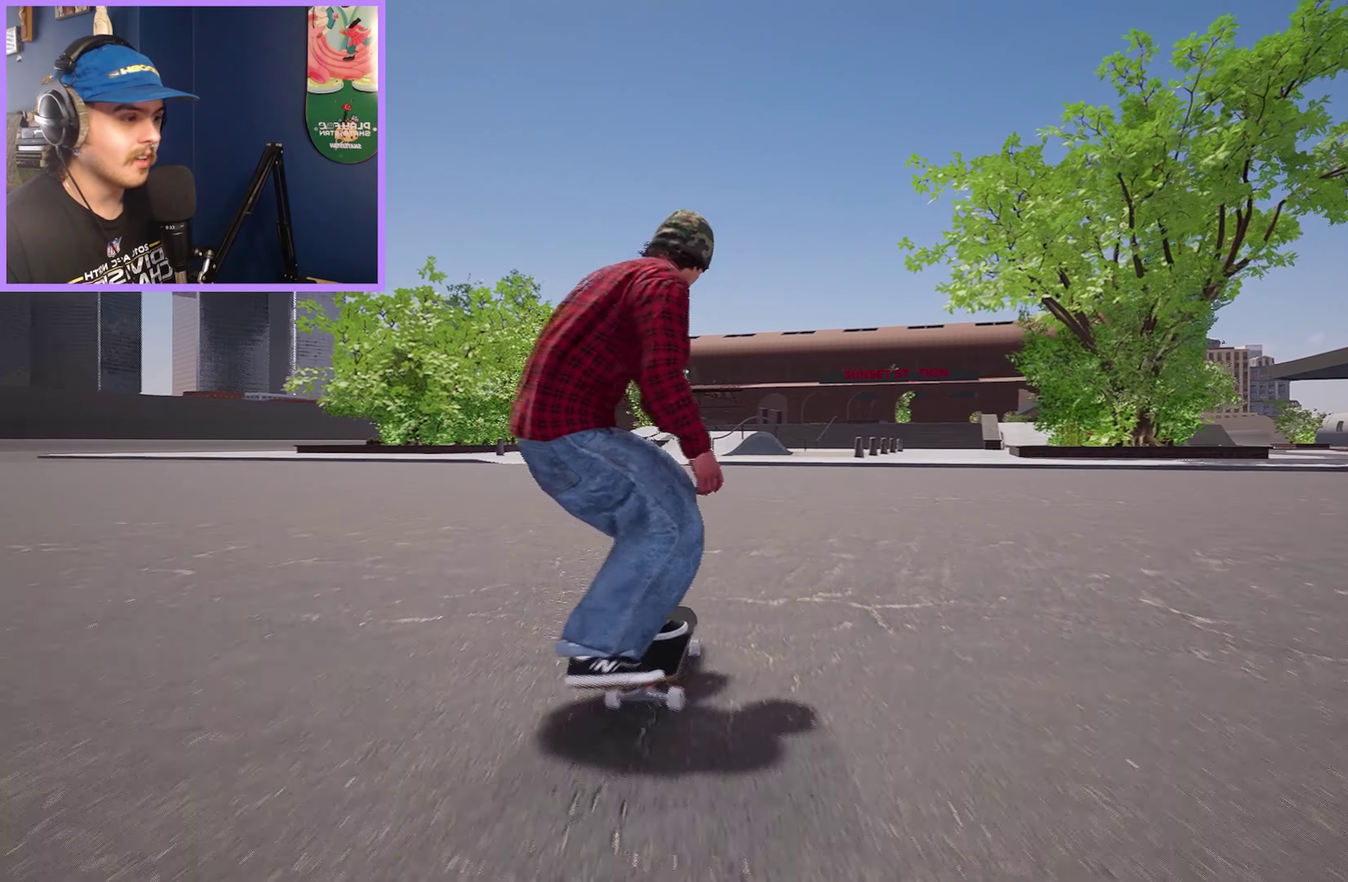
{"dt_ms": 500, "buttons": [], "left_stick": "center", "right_stick": "center", "events": [[250, "R2", "down"], [316, "R2", "up"]]}
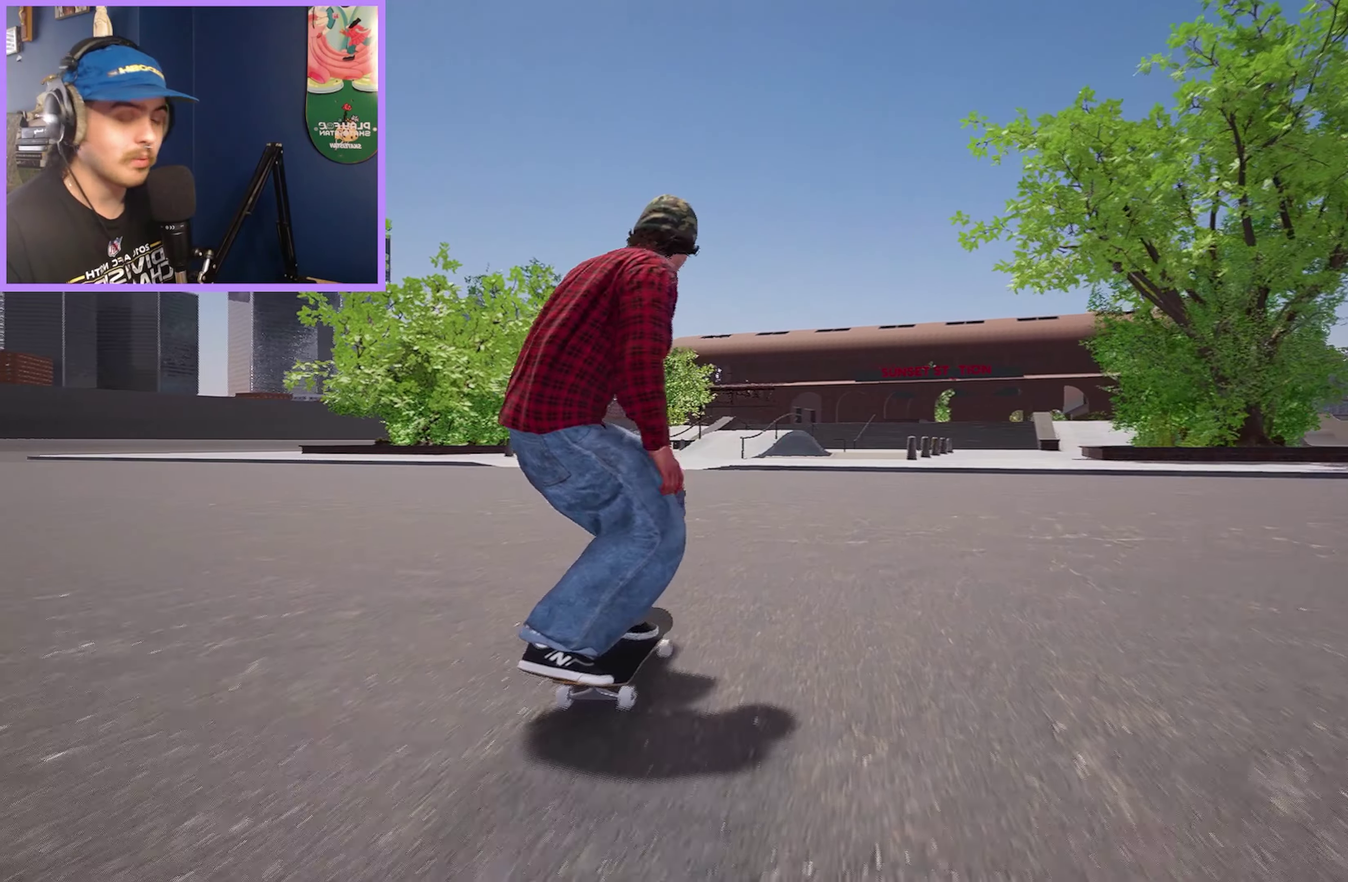
{"dt_ms": 600, "buttons": [], "left_stick": "center", "right_stick": "center", "events": [[283, "R2", "down"], [383, "R2", "up"]]}
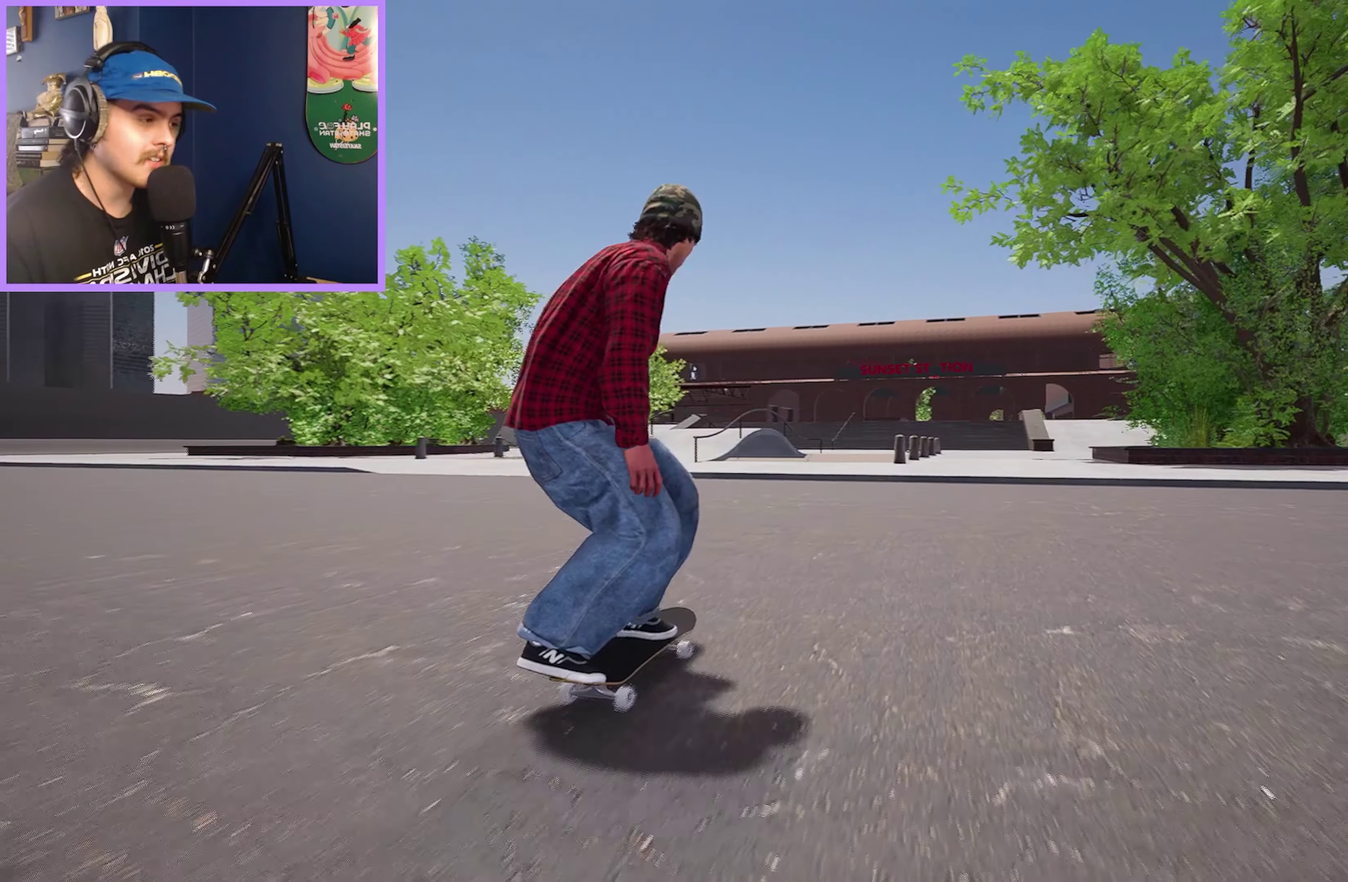
{"dt_ms": 600, "buttons": ["A"], "left_stick": "up-right", "right_stick": "center", "events": [[283, "left_stick", "up"], [333, "A", "down"], [433, "A", "up"], [500, "left_stick", "up-right"], [516, "A", "down"]]}
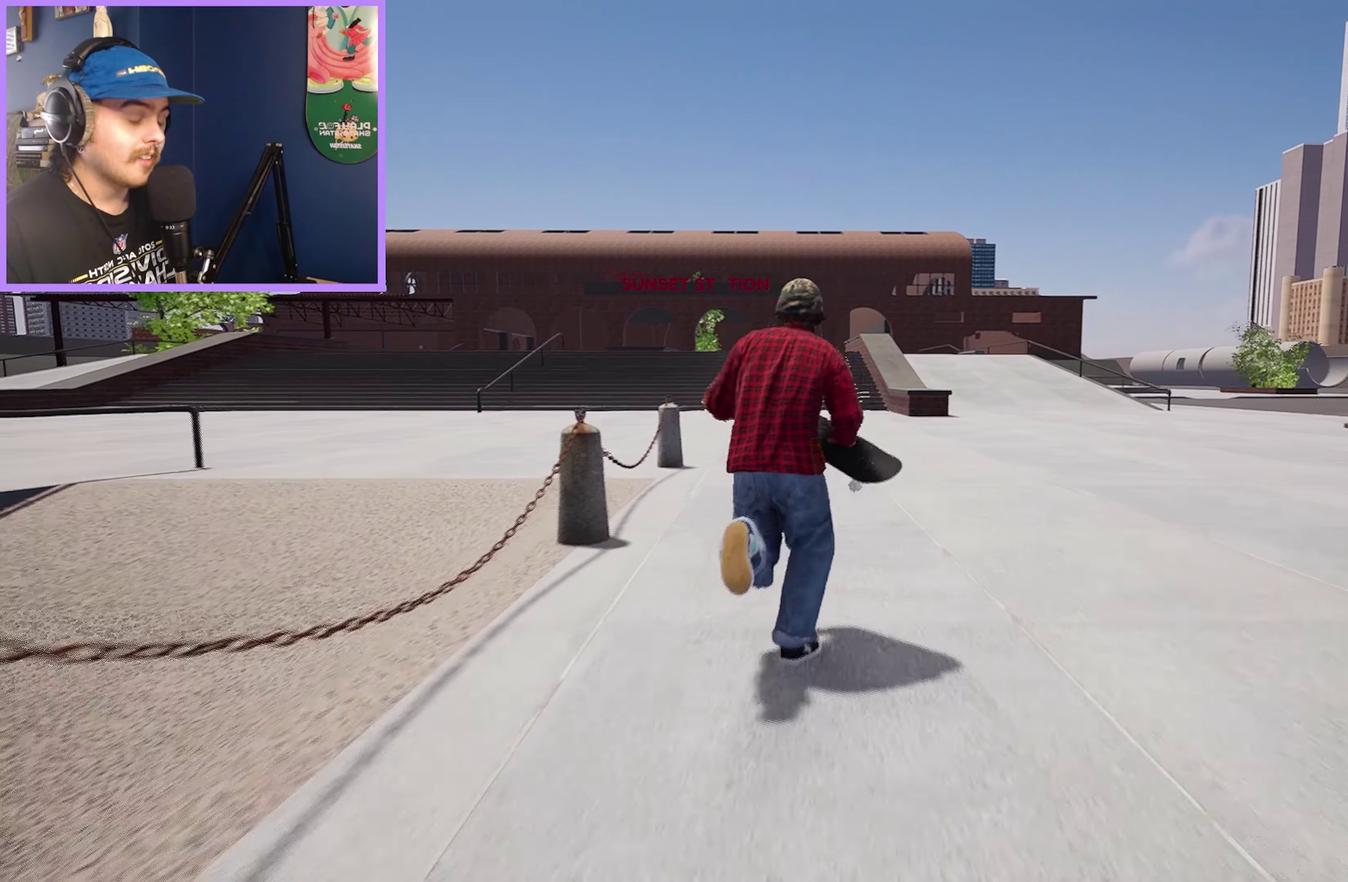
{"dt_ms": 300, "buttons": ["A"], "left_stick": "up", "right_stick": "center", "events": [[33, "A", "up"], [116, "A", "down"], [116, "left_stick", "up"], [200, "A", "up"], [283, "A", "down"]]}
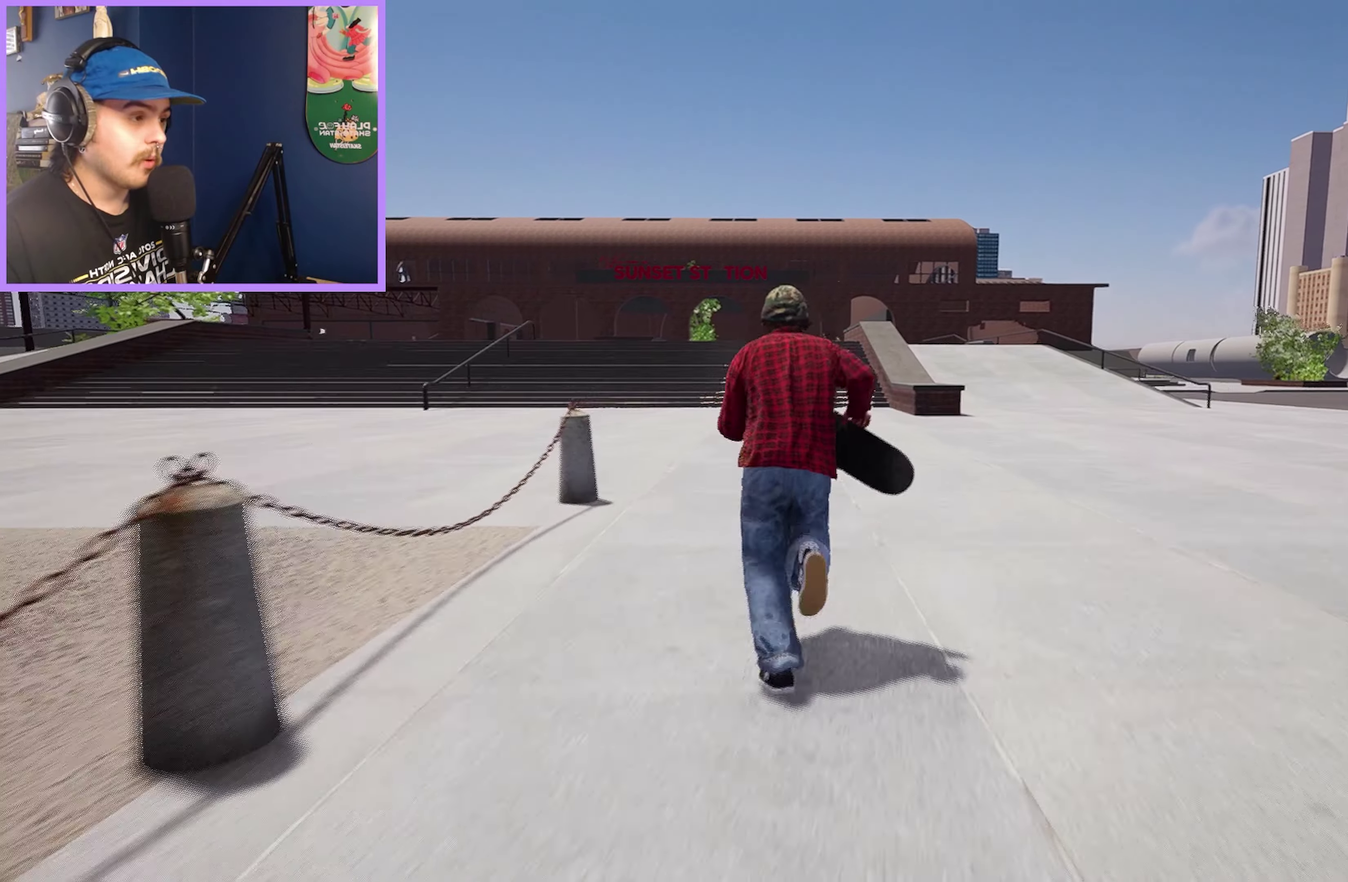
{"dt_ms": 600, "buttons": ["A"], "left_stick": "up-left", "right_stick": "center", "events": [[83, "A", "up"], [233, "left_stick", "up-left"], [366, "A", "down"], [450, "A", "up"], [583, "A", "down"]]}
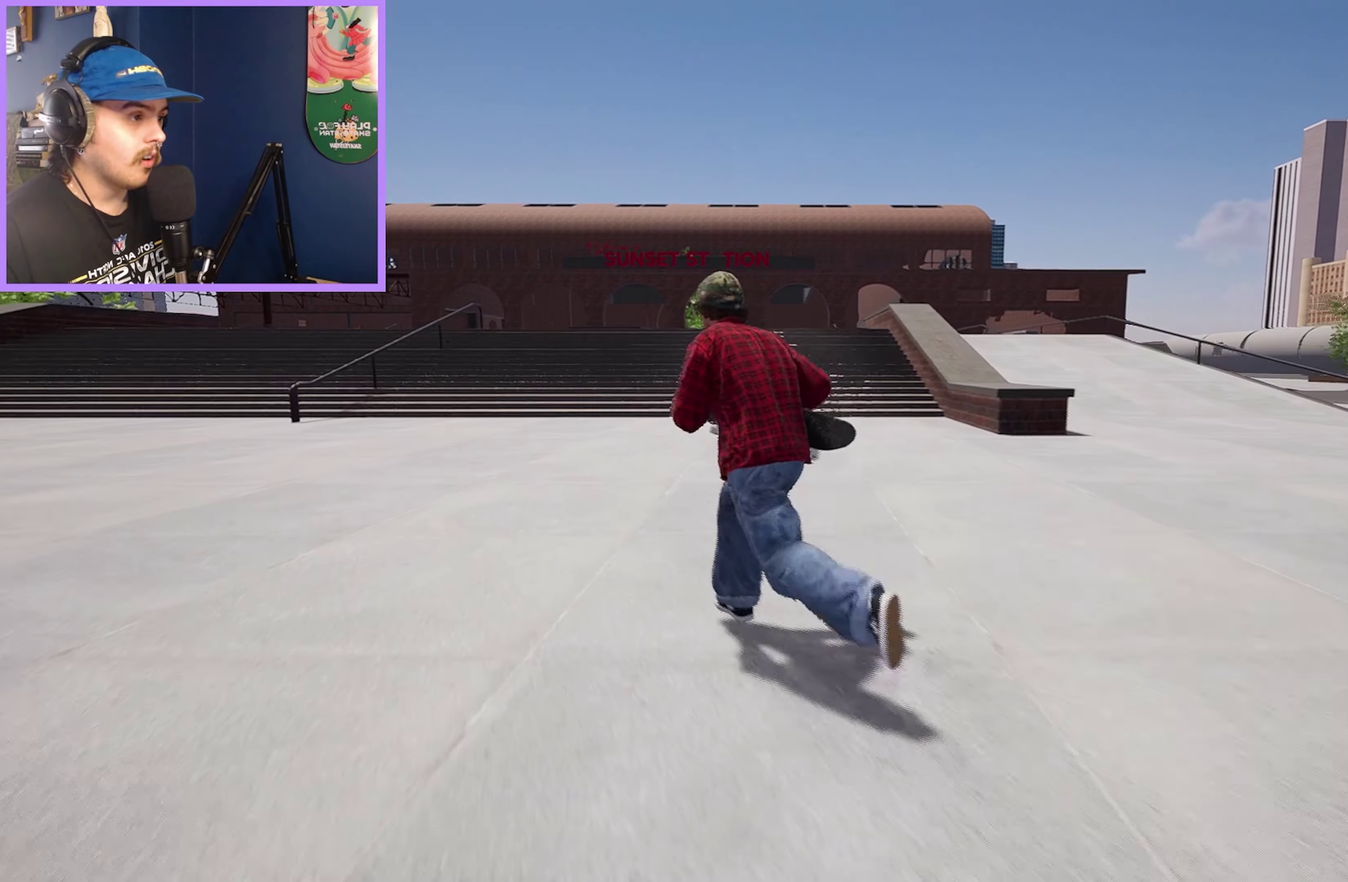
{"dt_ms": 400, "buttons": [], "left_stick": "up-left", "right_stick": "center", "events": [[66, "A", "up"], [200, "A", "down"], [333, "A", "up"]]}
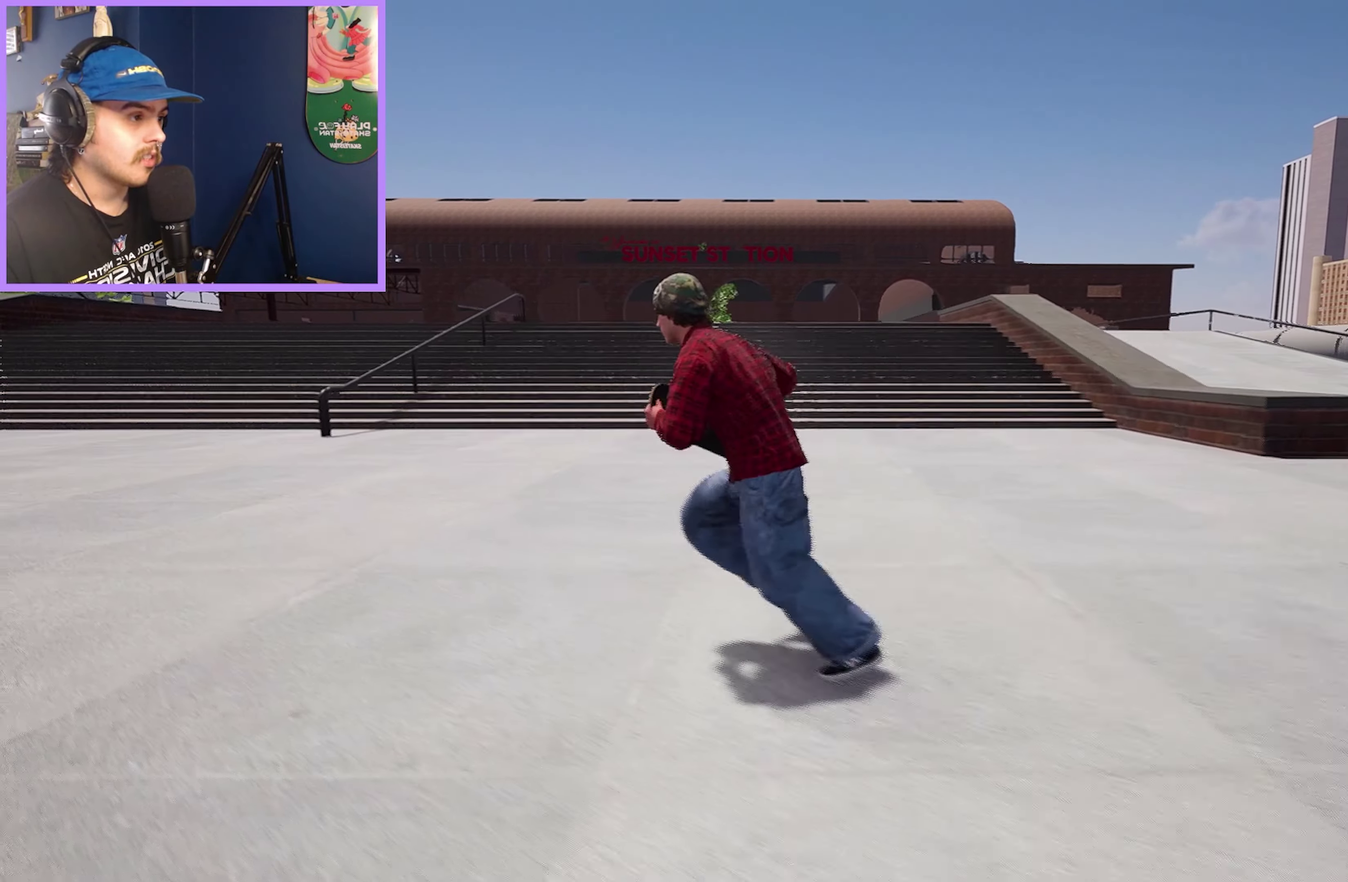
{"dt_ms": 500, "buttons": [], "left_stick": "up-left", "right_stick": "center", "events": []}
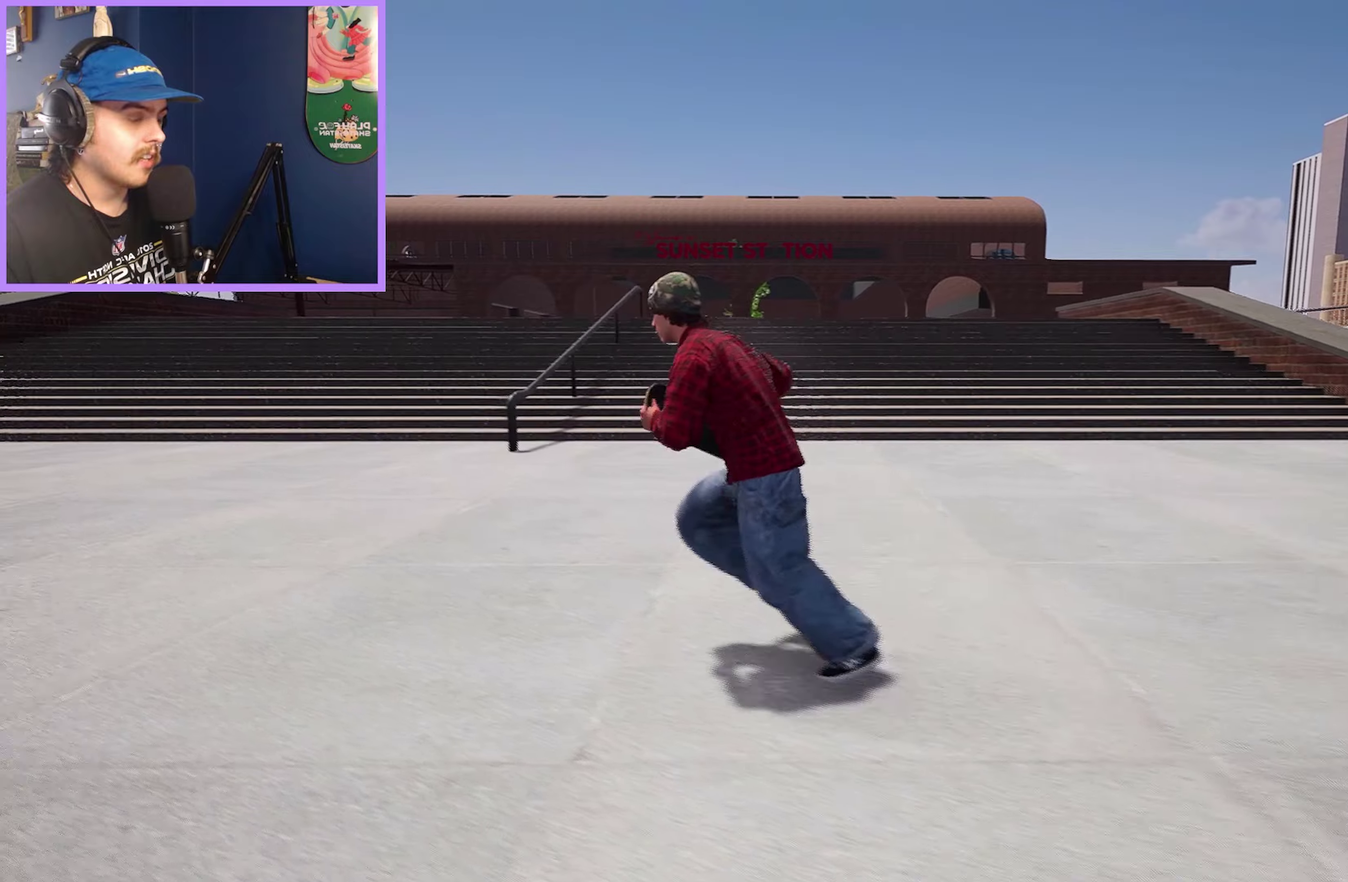
{"dt_ms": 500, "buttons": [], "left_stick": "up-left", "right_stick": "center", "events": []}
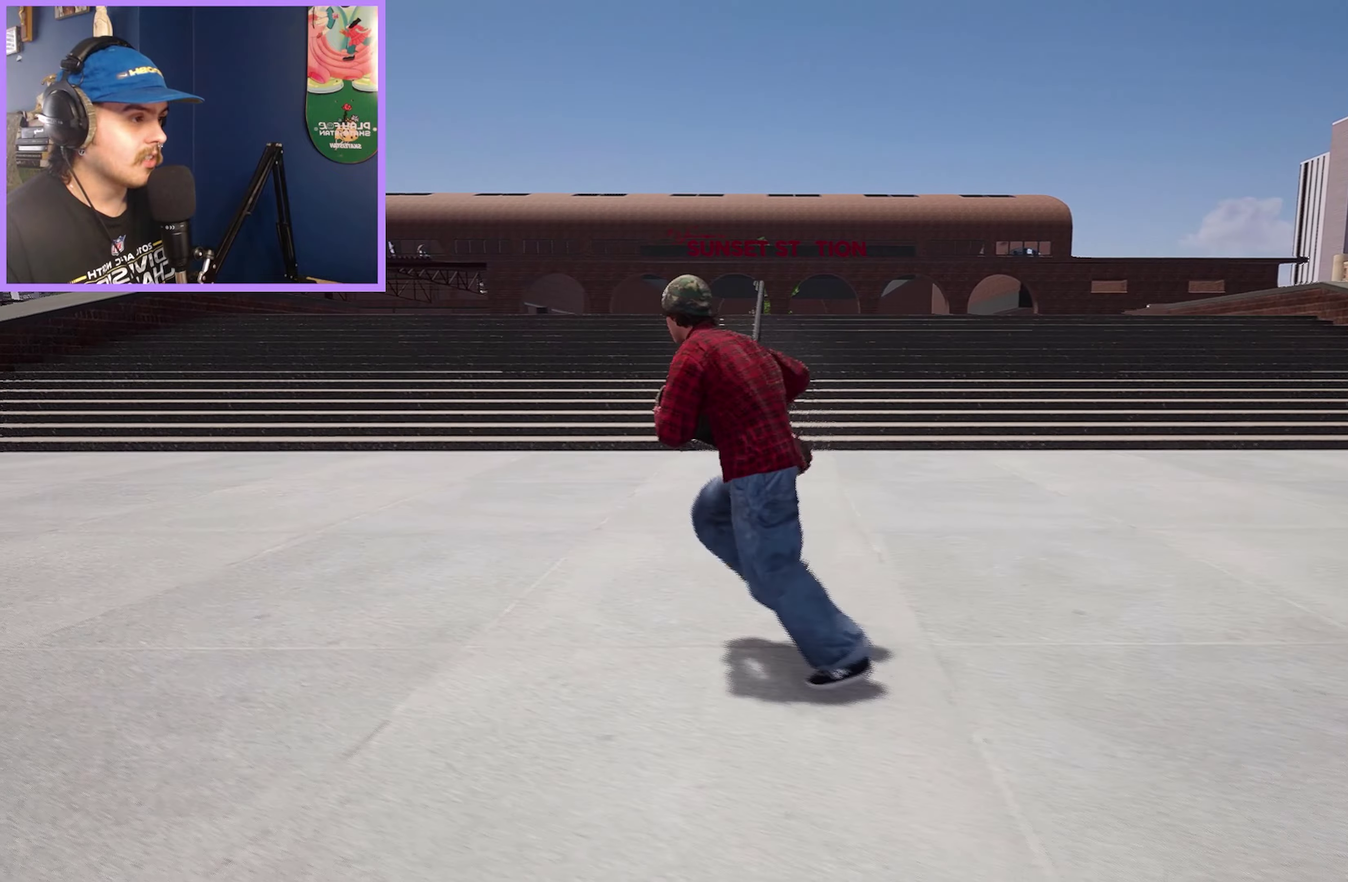
{"dt_ms": 500, "buttons": [], "left_stick": "up-left", "right_stick": "center", "events": [[167, "right_stick", "right"], [300, "right_stick", "center"]]}
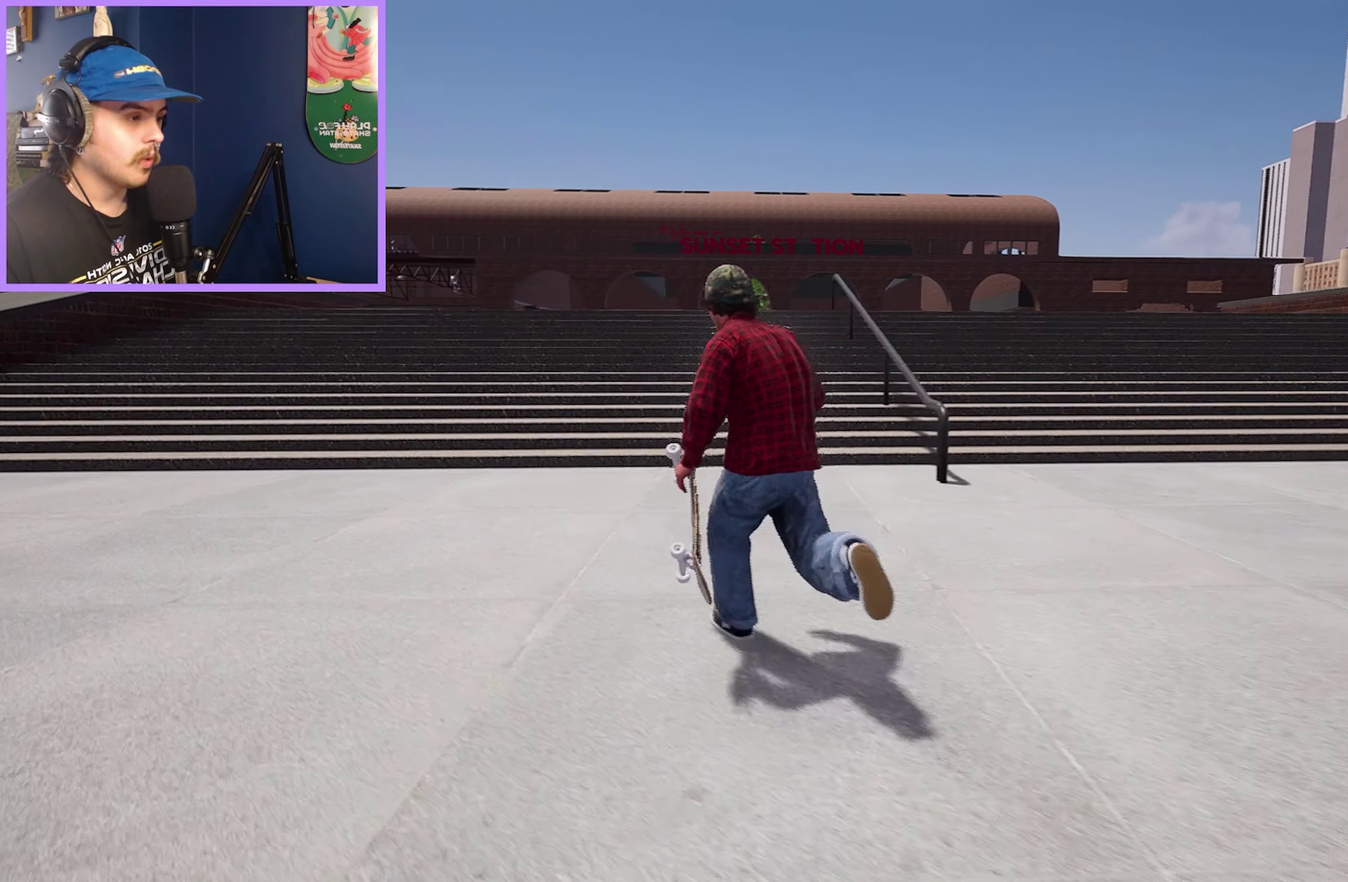
{"dt_ms": 500, "buttons": [], "left_stick": "up-left", "right_stick": "center", "events": []}
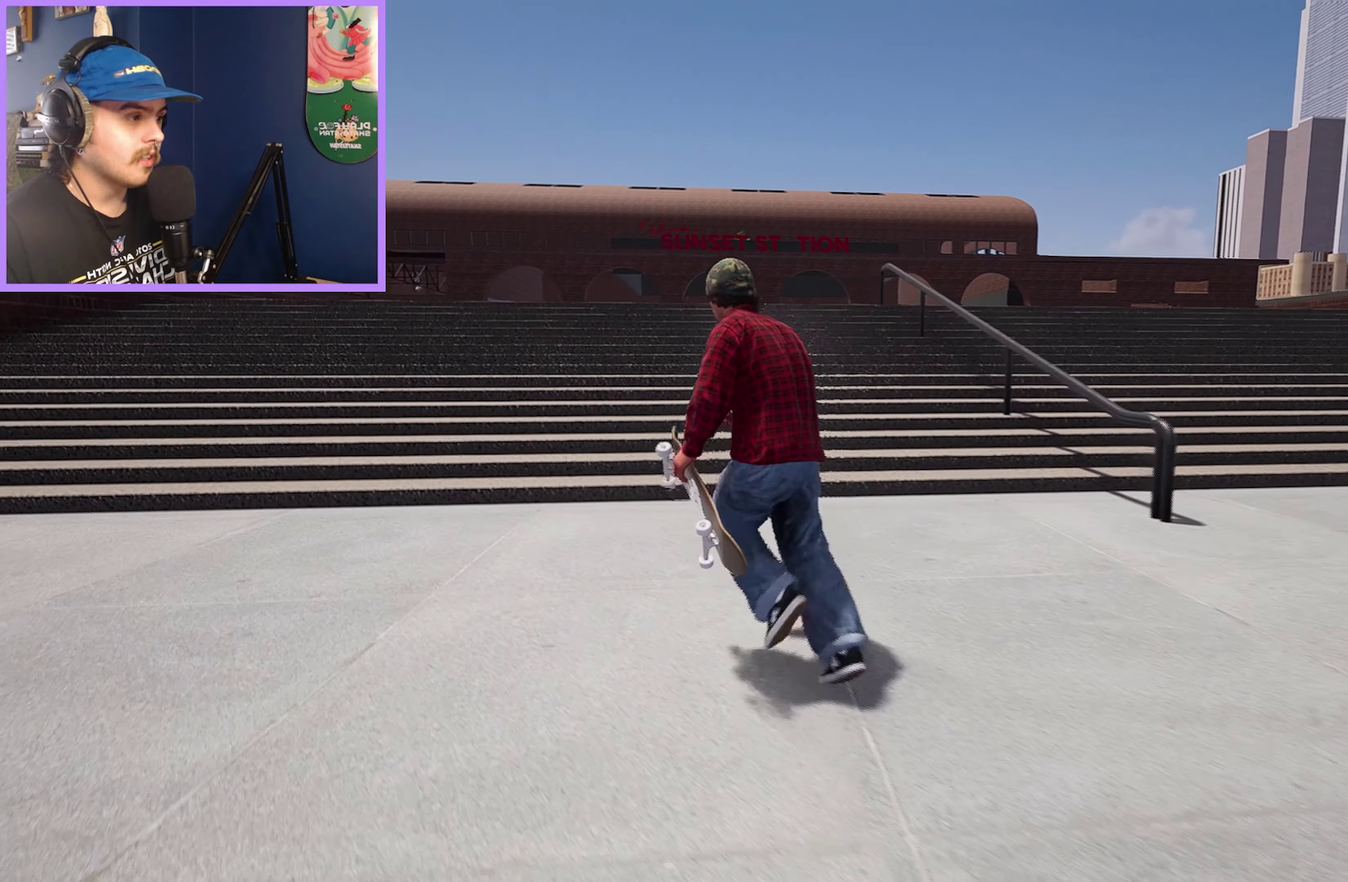
{"dt_ms": 300, "buttons": [], "left_stick": "up-left", "right_stick": "center", "events": []}
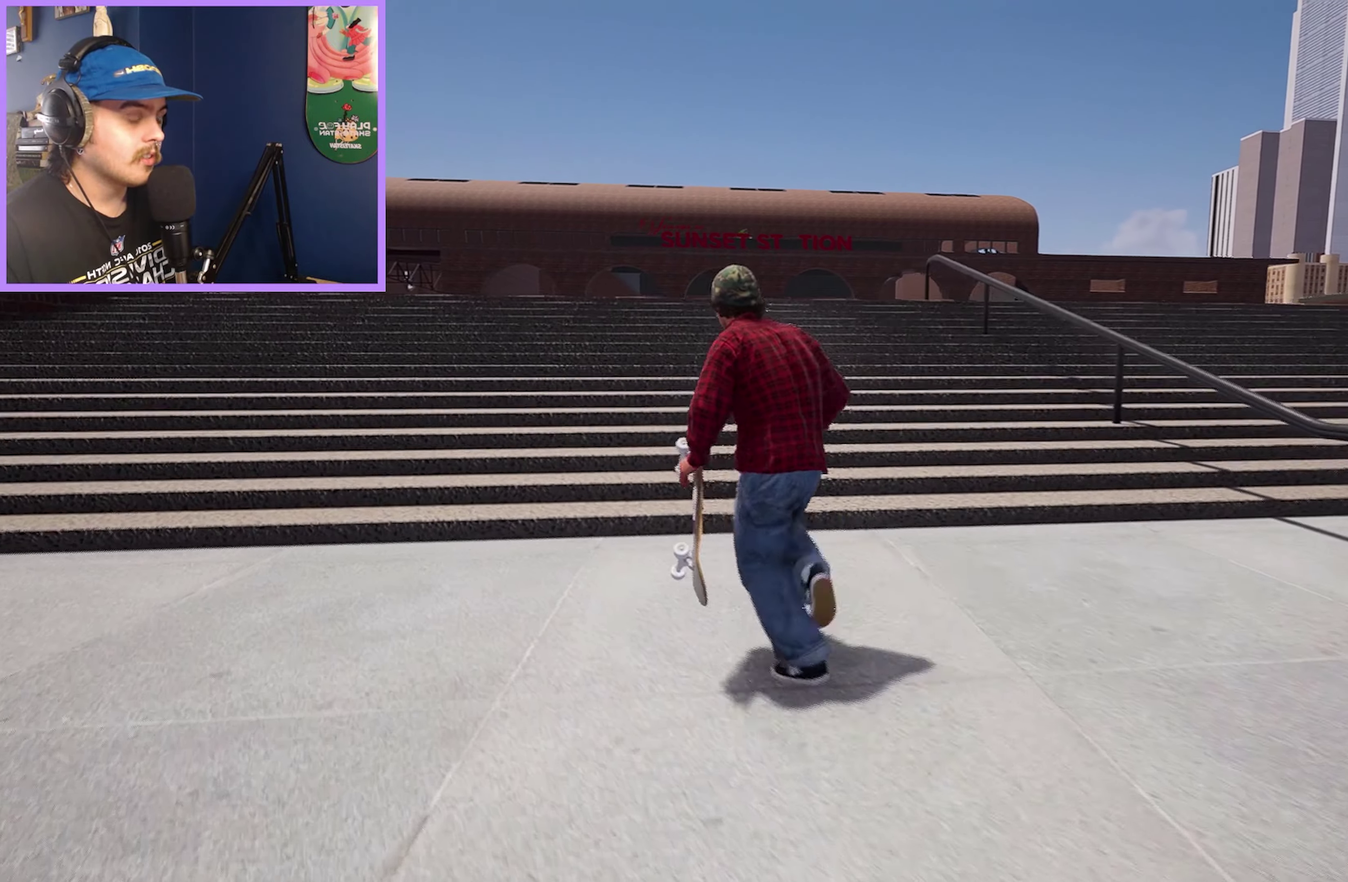
{"dt_ms": 700, "buttons": ["A"], "left_stick": "up", "right_stick": "center", "events": [[450, "A", "down"], [533, "A", "up"], [567, "left_stick", "up"], [633, "A", "down"]]}
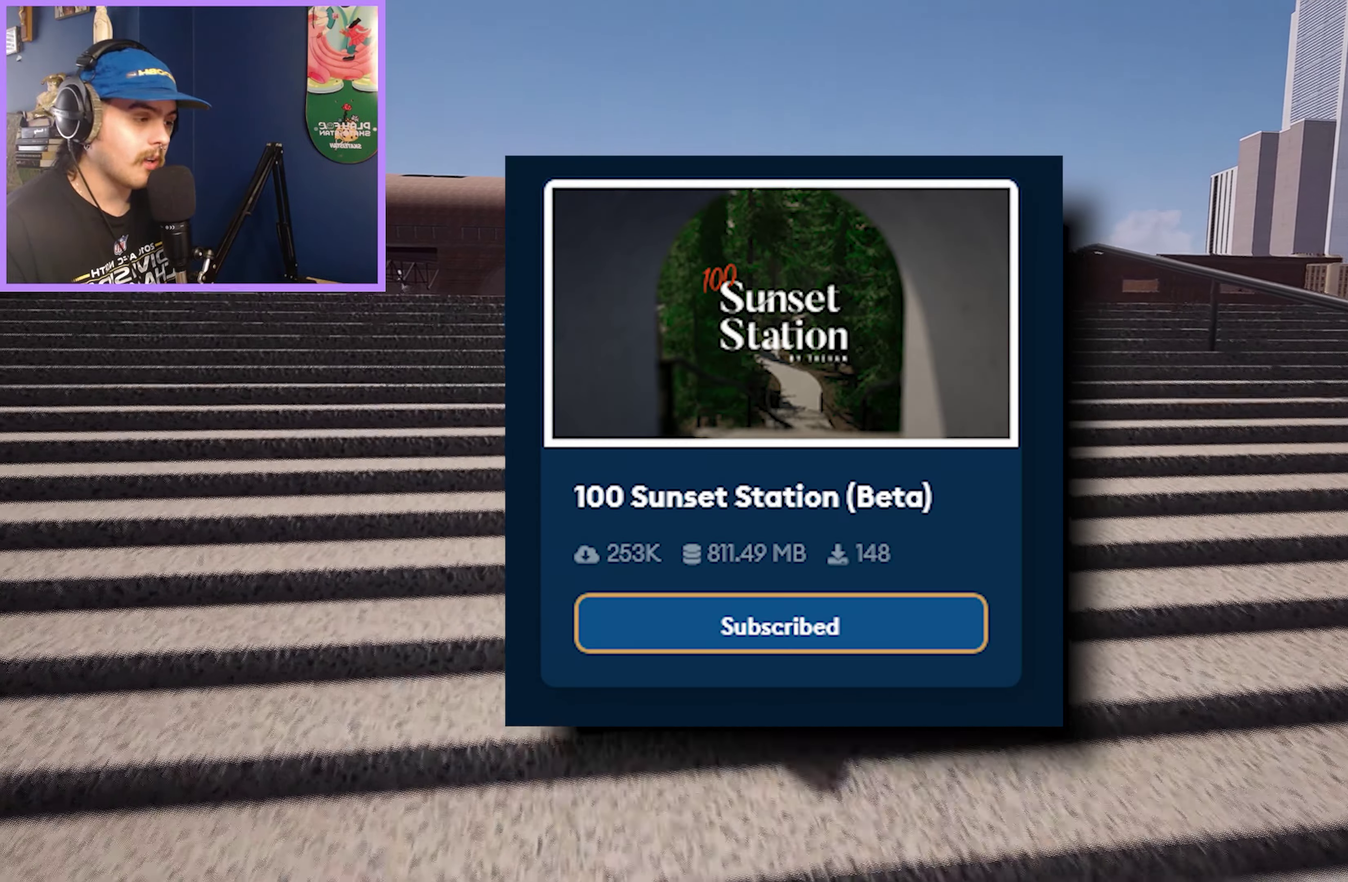
{"dt_ms": 400, "buttons": [], "left_stick": "up", "right_stick": "center", "events": [[17, "A", "up"], [167, "A", "down"], [267, "A", "up"]]}
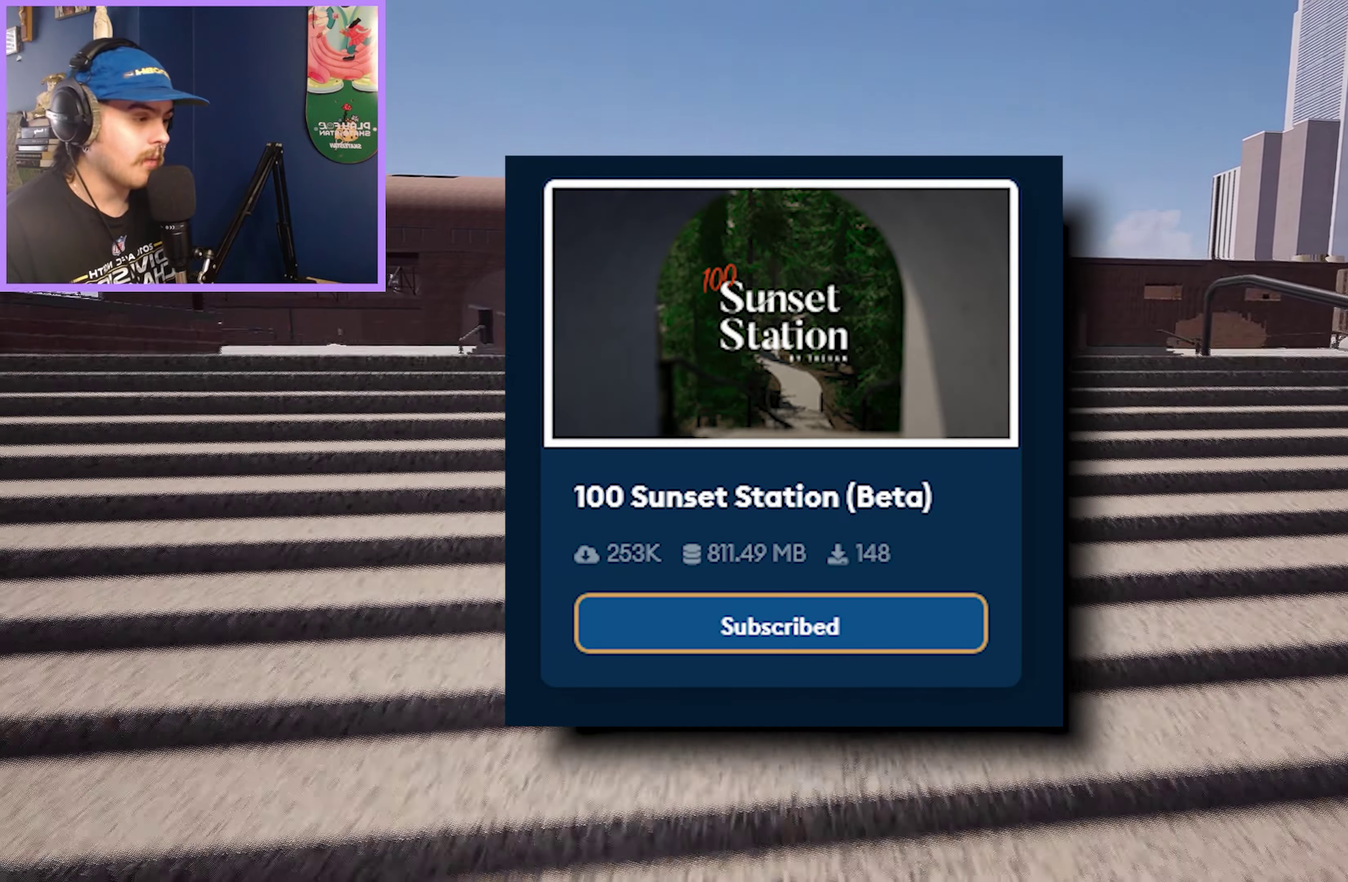
{"dt_ms": 600, "buttons": [], "left_stick": "up", "right_stick": "center", "events": []}
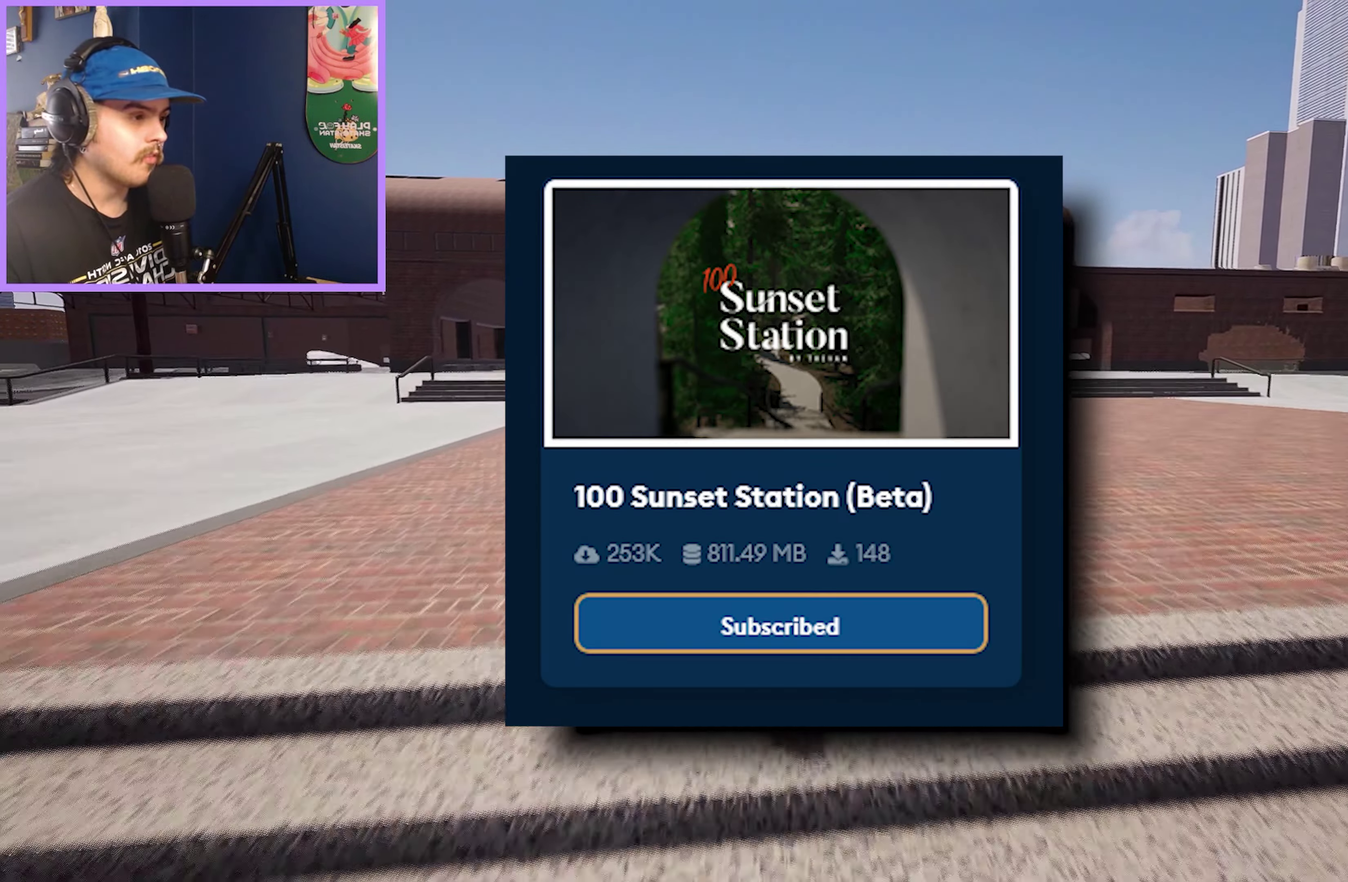
{"dt_ms": 600, "buttons": [], "left_stick": "up-right", "right_stick": "center", "events": [[117, "left_stick", "up-right"]]}
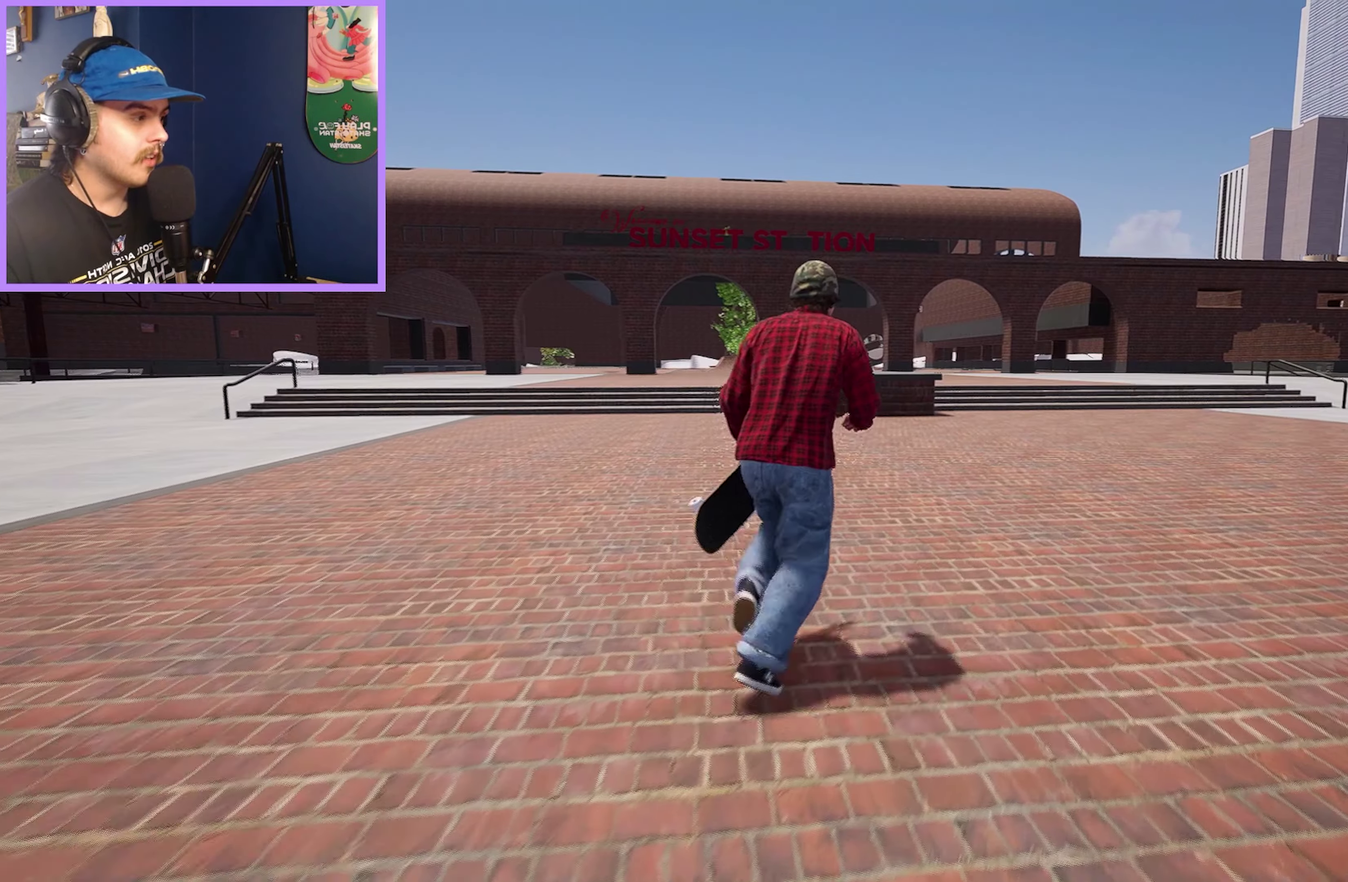
{"dt_ms": 600, "buttons": [], "left_stick": "up-right", "right_stick": "center", "events": []}
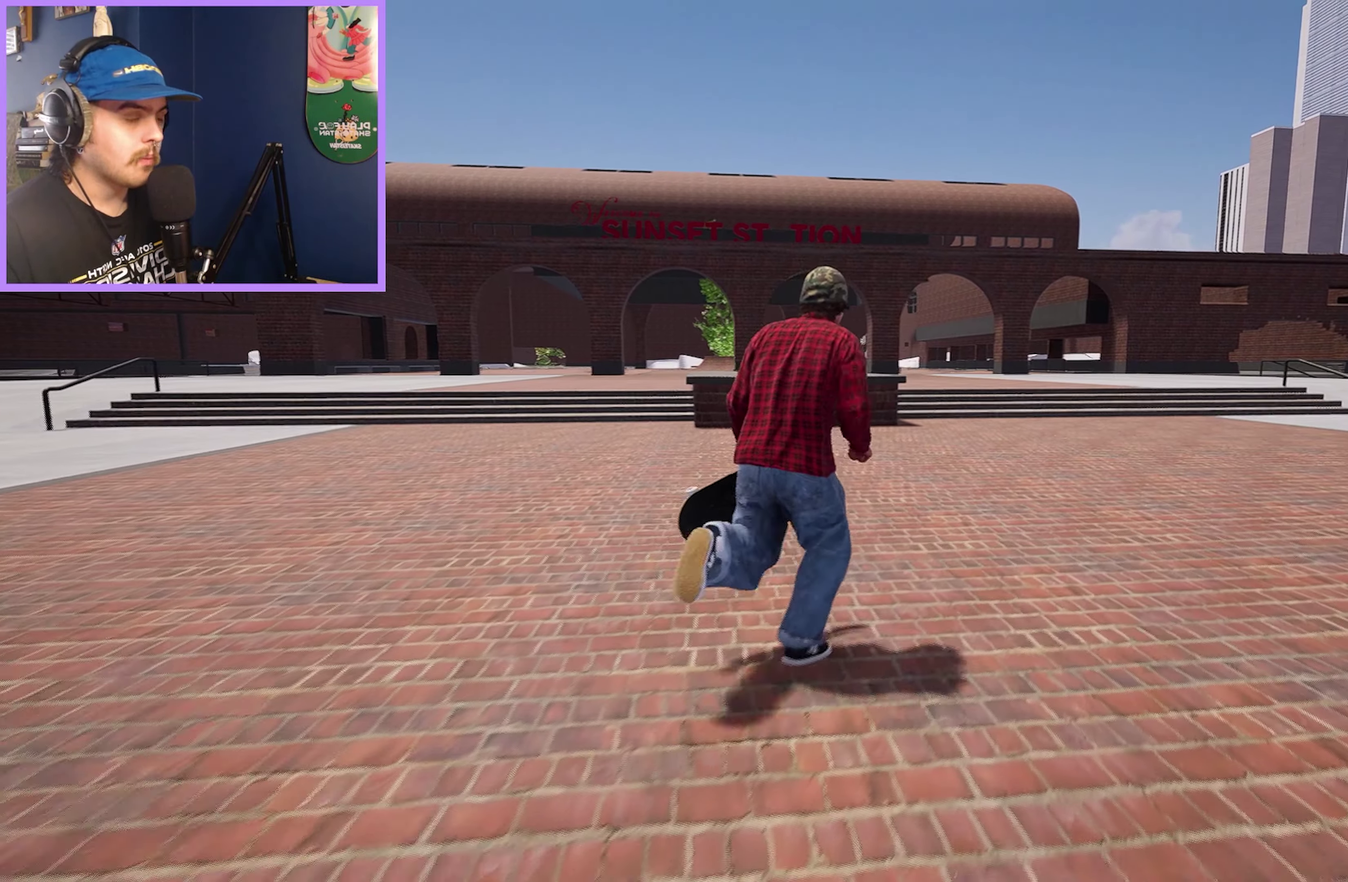
{"dt_ms": 300, "buttons": [], "left_stick": "up-right", "right_stick": "left", "events": [[250, "right_stick", "left"]]}
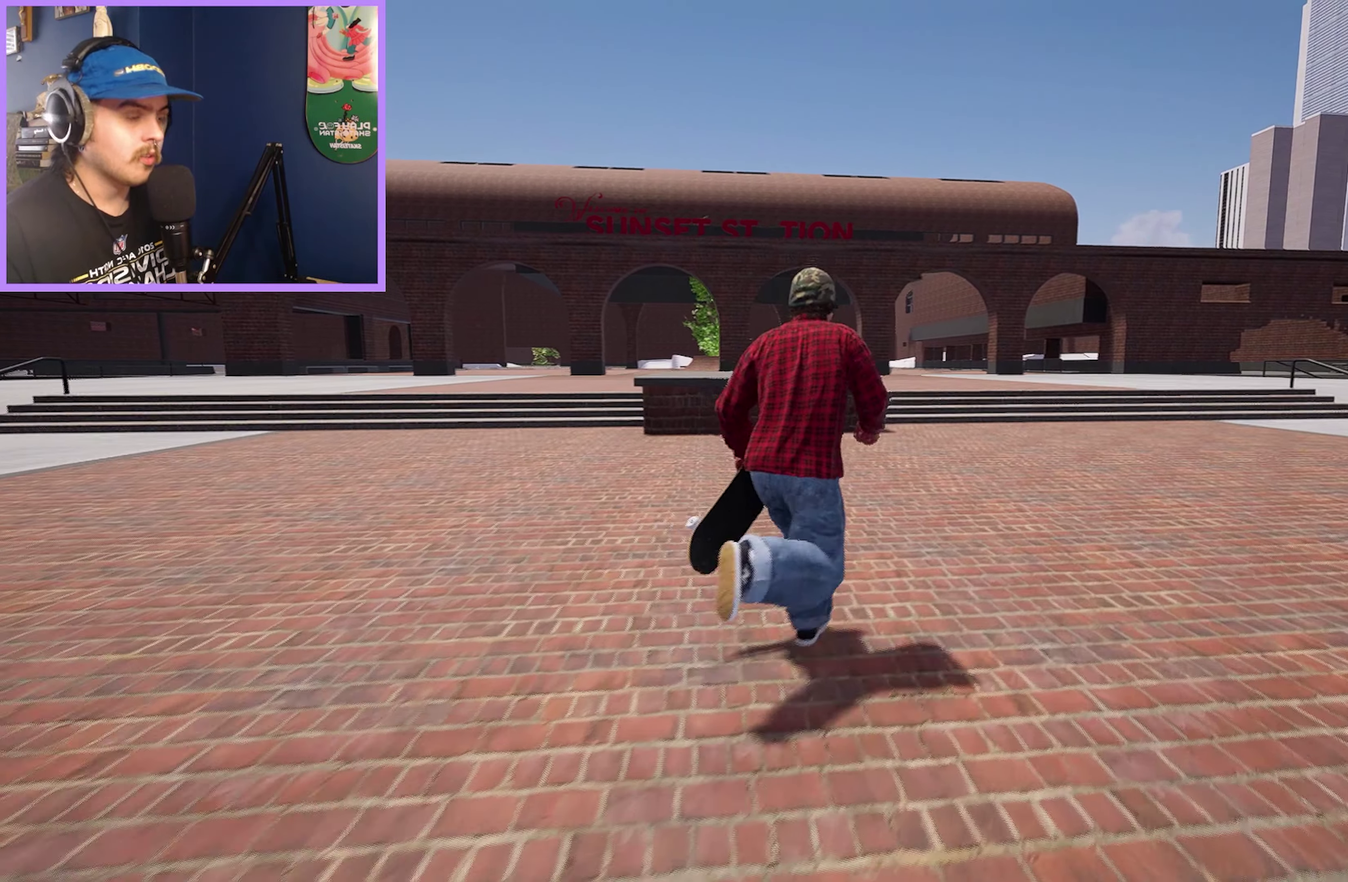
{"dt_ms": 400, "buttons": [], "left_stick": "up-right", "right_stick": "center", "events": [[117, "right_stick", "center"]]}
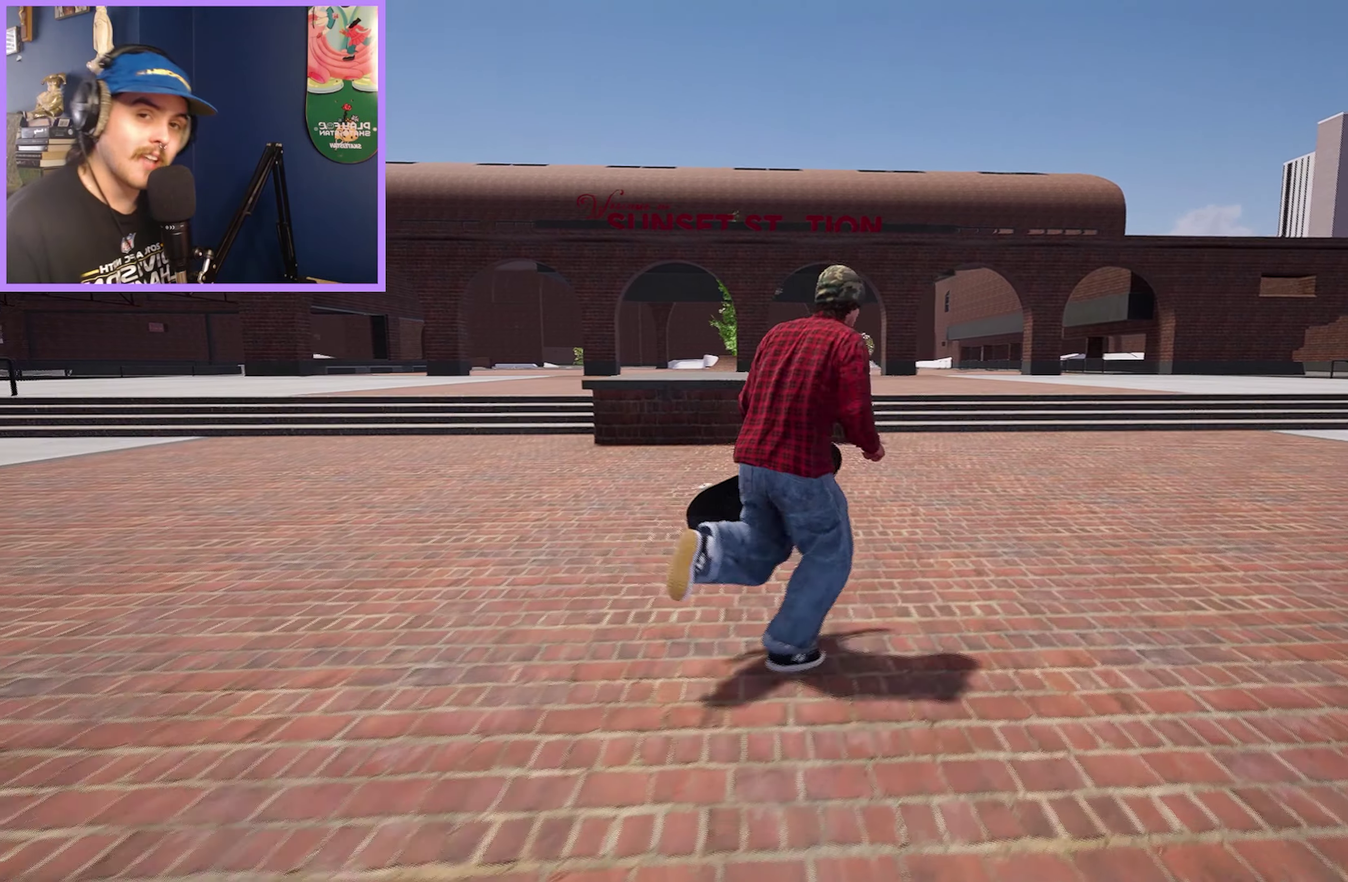
{"dt_ms": 600, "buttons": [], "left_stick": "up-right", "right_stick": "right", "events": [[467, "right_stick", "right"]]}
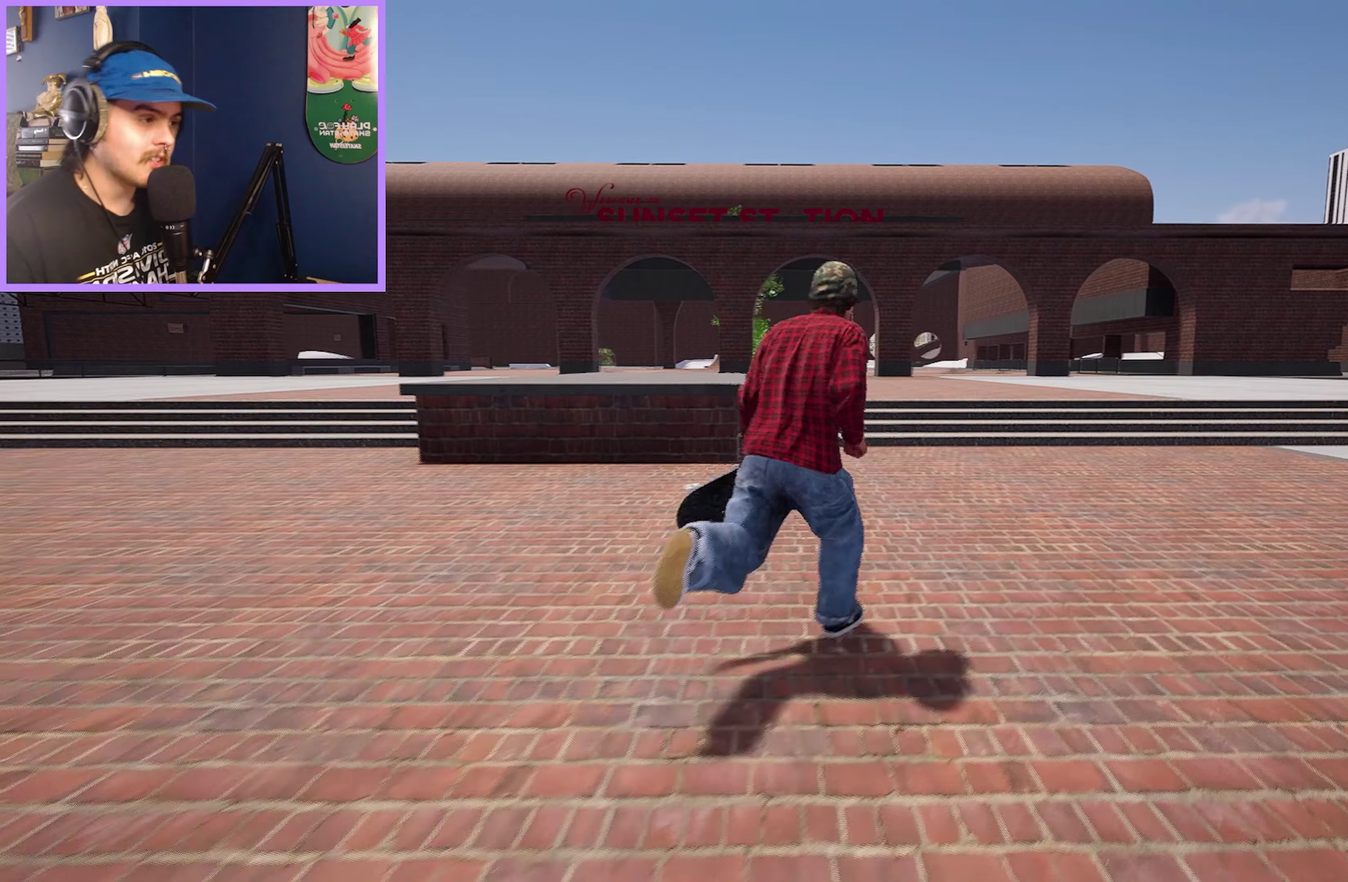
{"dt_ms": 600, "buttons": [], "left_stick": "up", "right_stick": "up-right", "events": [[67, "left_stick", "up"], [67, "right_stick", "center"], [417, "right_stick", "right"], [533, "right_stick", "up-right"]]}